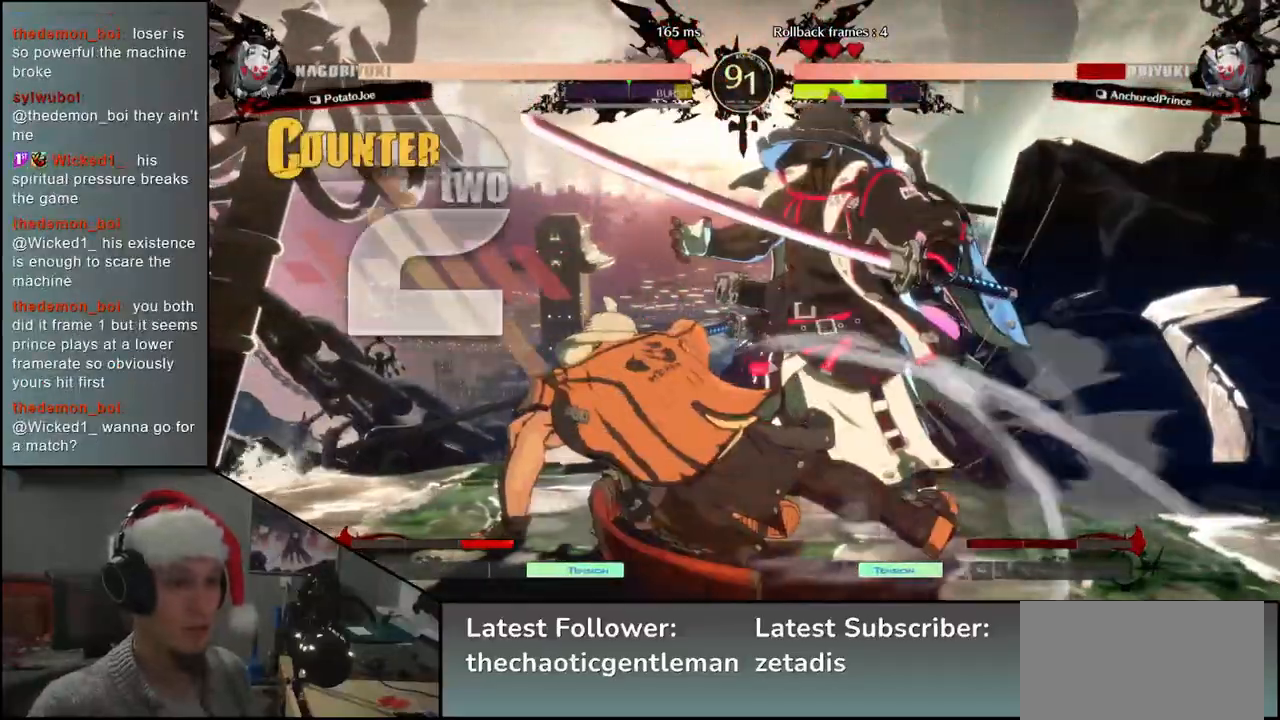
Gameplay with a controller (arcade stick); each line is a JSON object with the inputs held at the frame after it. "events" lists button and stick changes between this image and that frame as [ms after this image, input, new state], when the widget could be followed in between. Not read: L3 R3.
{"buttons": [], "left_stick": "right", "events": [[200, "left_stick", "down-left"], [300, "left_stick", "right"], [350, "L1", "down"], [433, "L1", "up"]]}
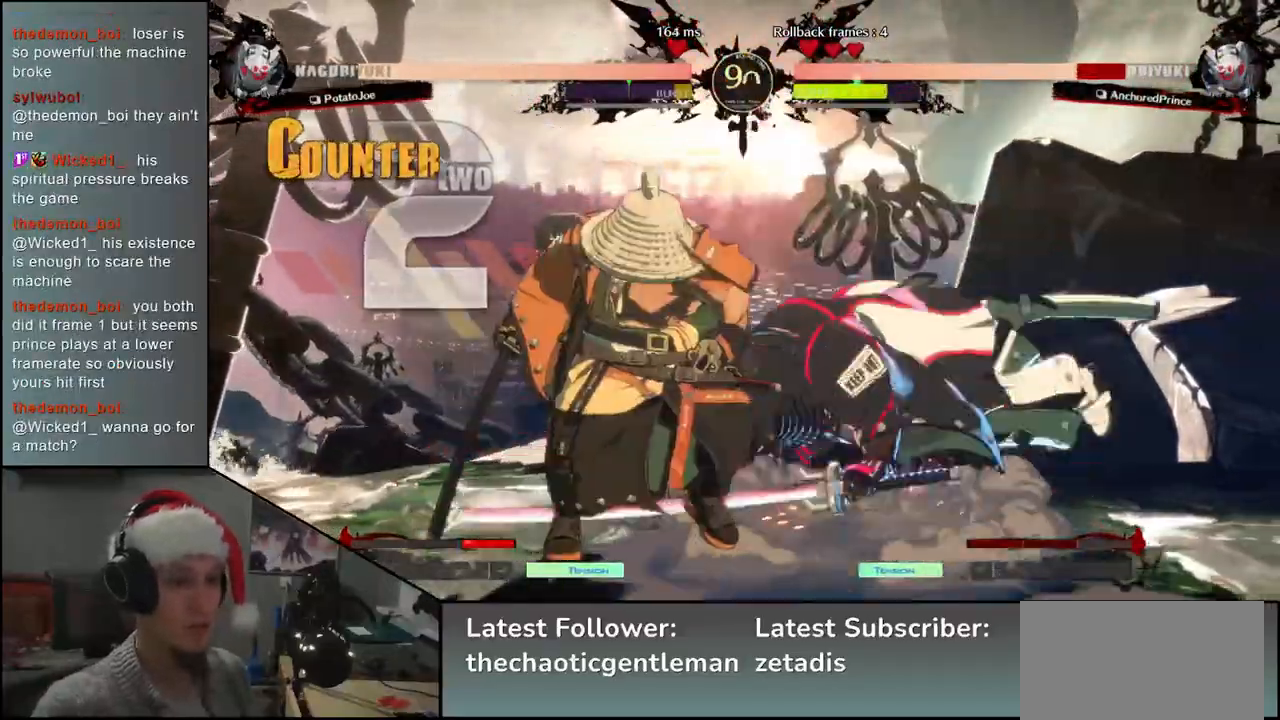
{"buttons": [], "left_stick": "right", "events": [[17, "L1", "down"], [100, "L1", "up"], [183, "L1", "down"], [233, "L1", "up"], [317, "L1", "down"], [433, "L1", "up"]]}
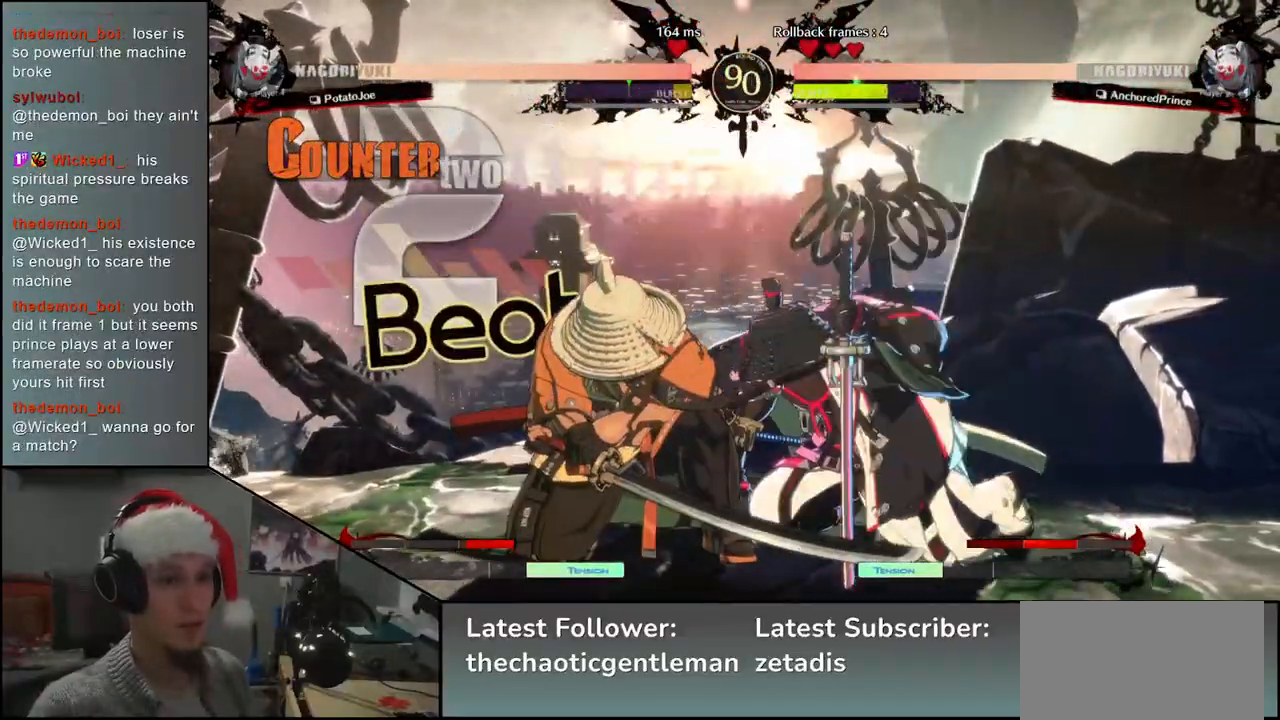
{"buttons": [], "left_stick": "left", "events": [[17, "left_stick", "center"], [100, "left_stick", "left"]]}
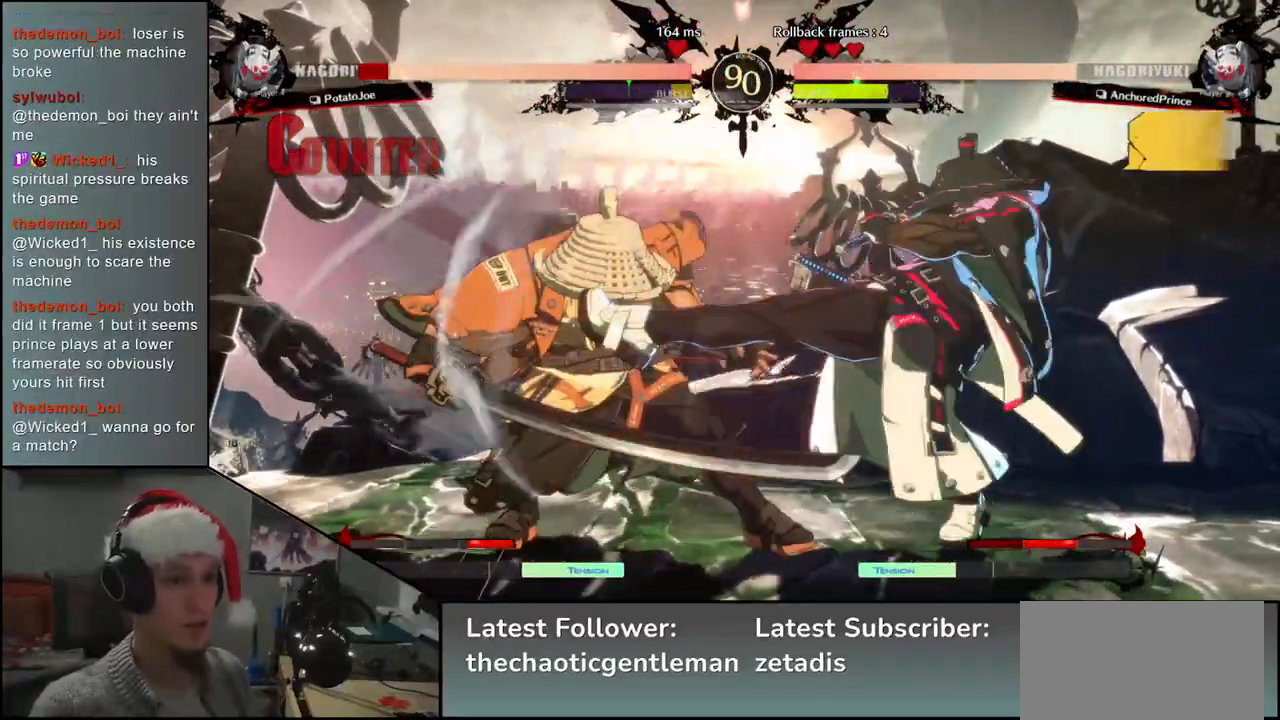
{"buttons": [], "left_stick": "down-left", "events": [[400, "left_stick", "down-left"]]}
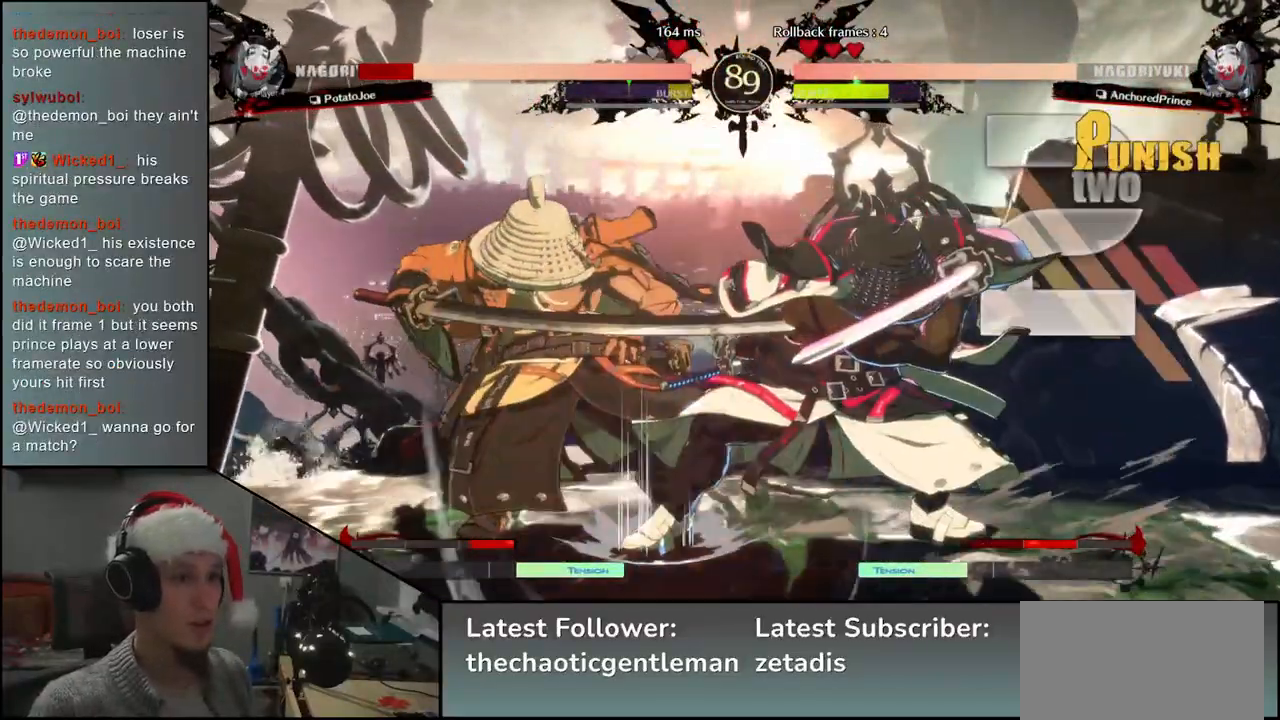
{"buttons": [], "left_stick": "down-left", "events": []}
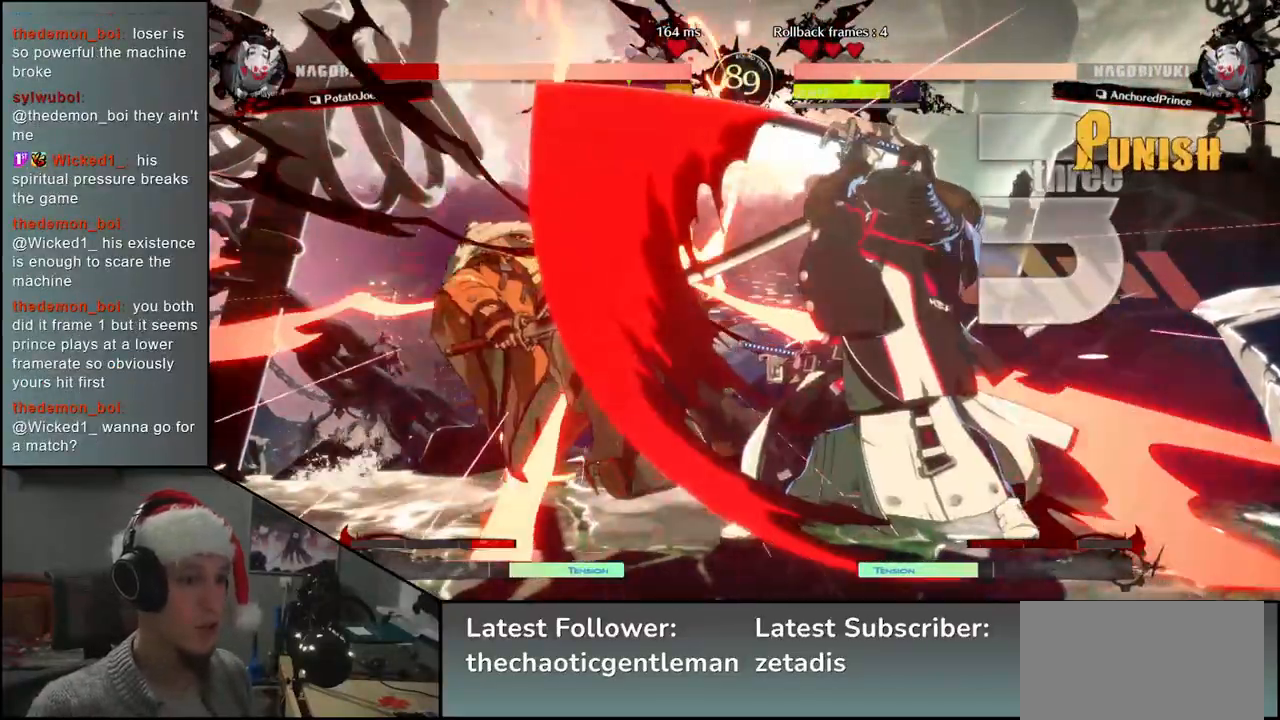
{"buttons": [], "left_stick": "down-left", "events": []}
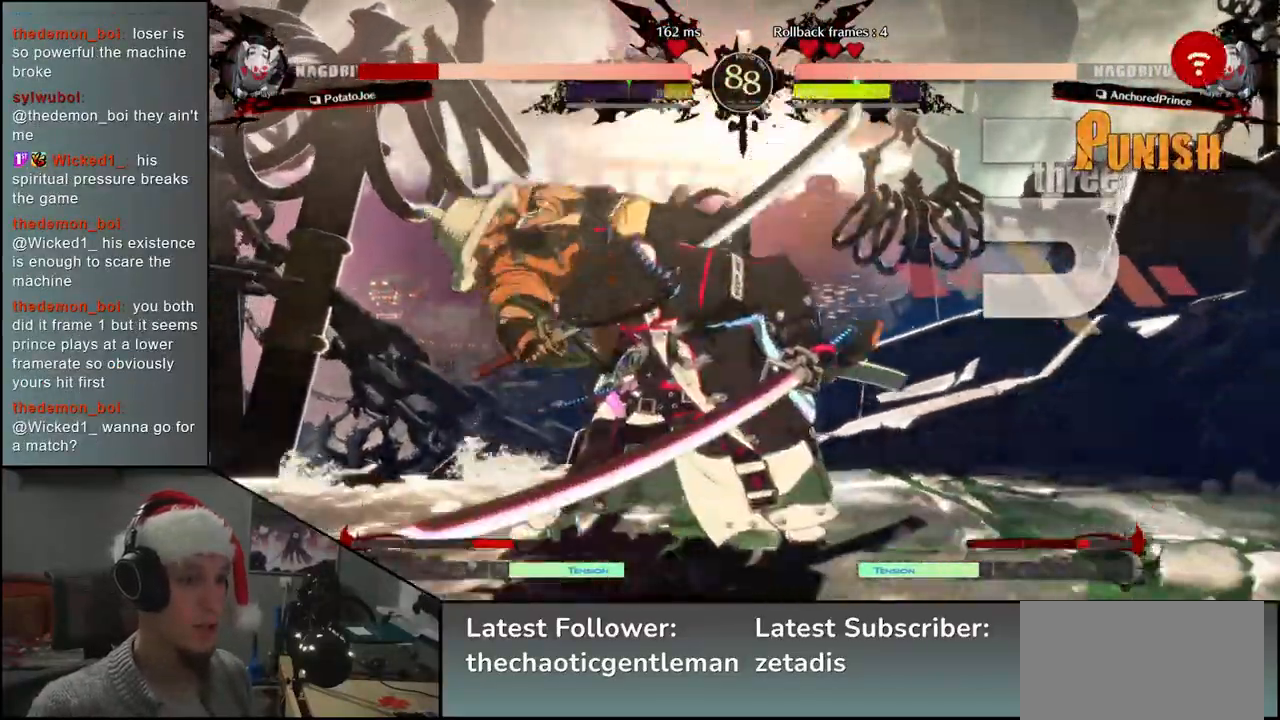
{"buttons": [], "left_stick": "down-left", "events": []}
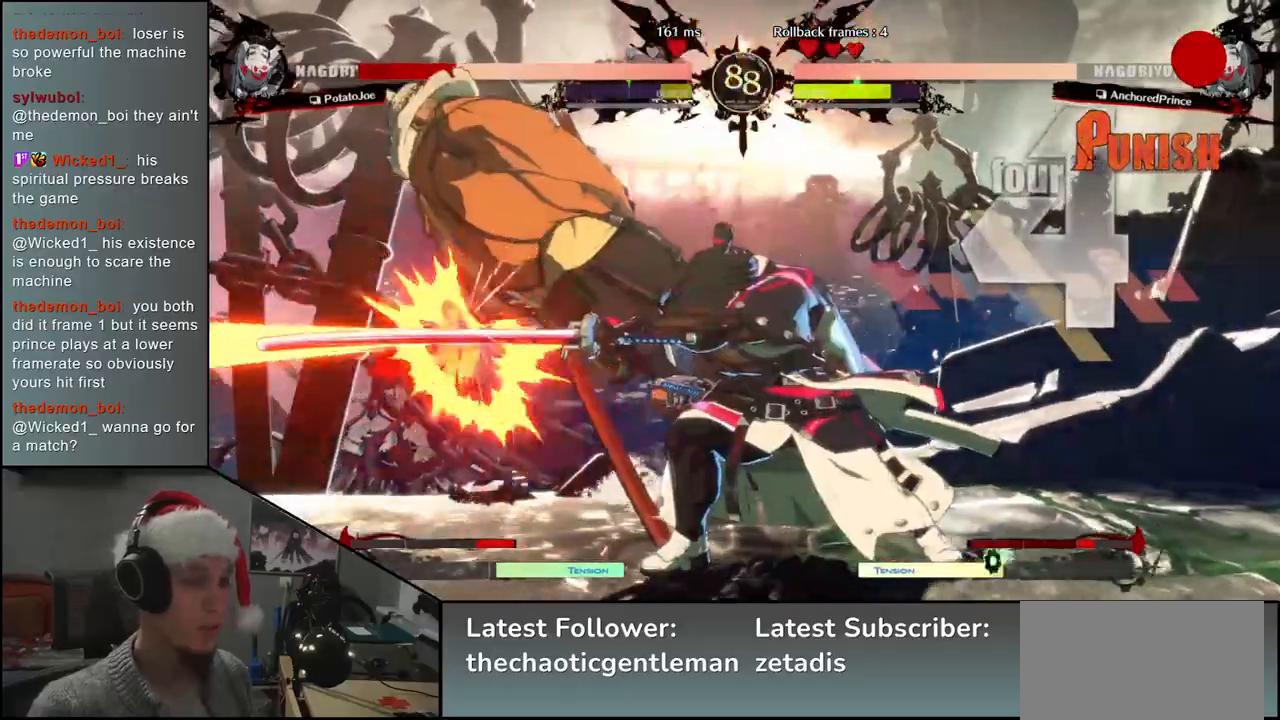
{"buttons": [], "left_stick": "down-left", "events": []}
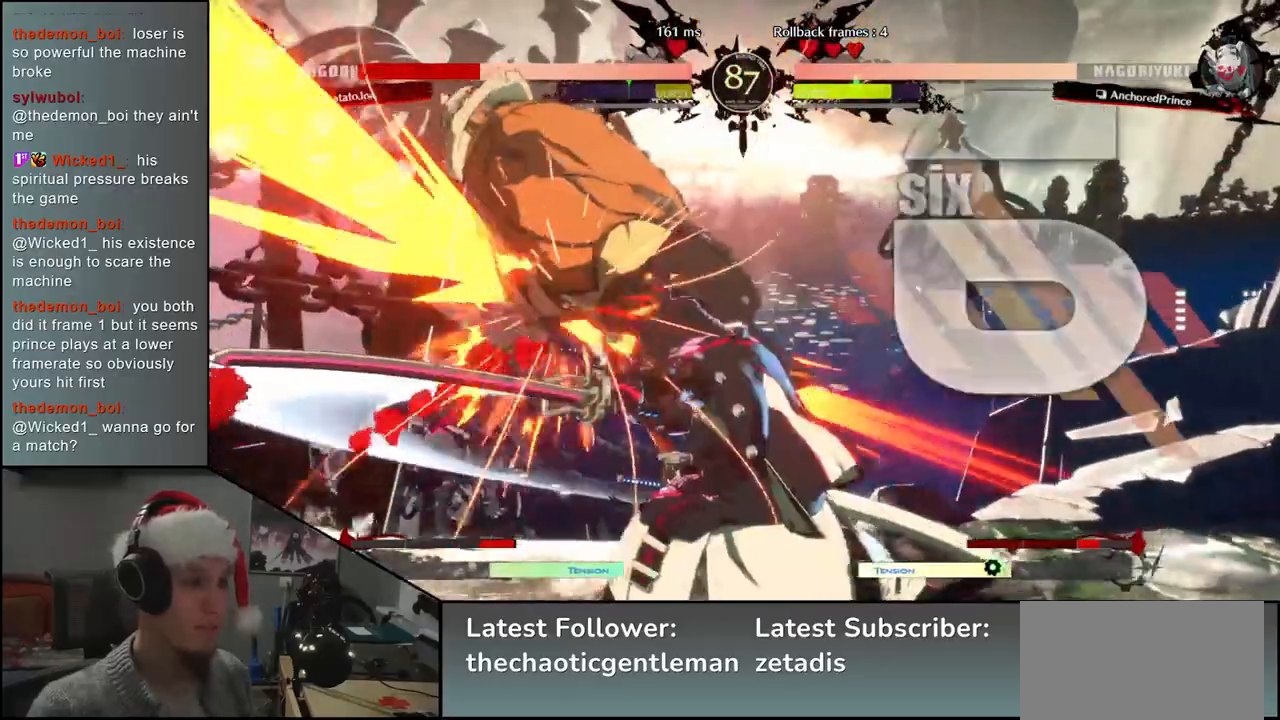
{"buttons": [], "left_stick": "down-left", "events": []}
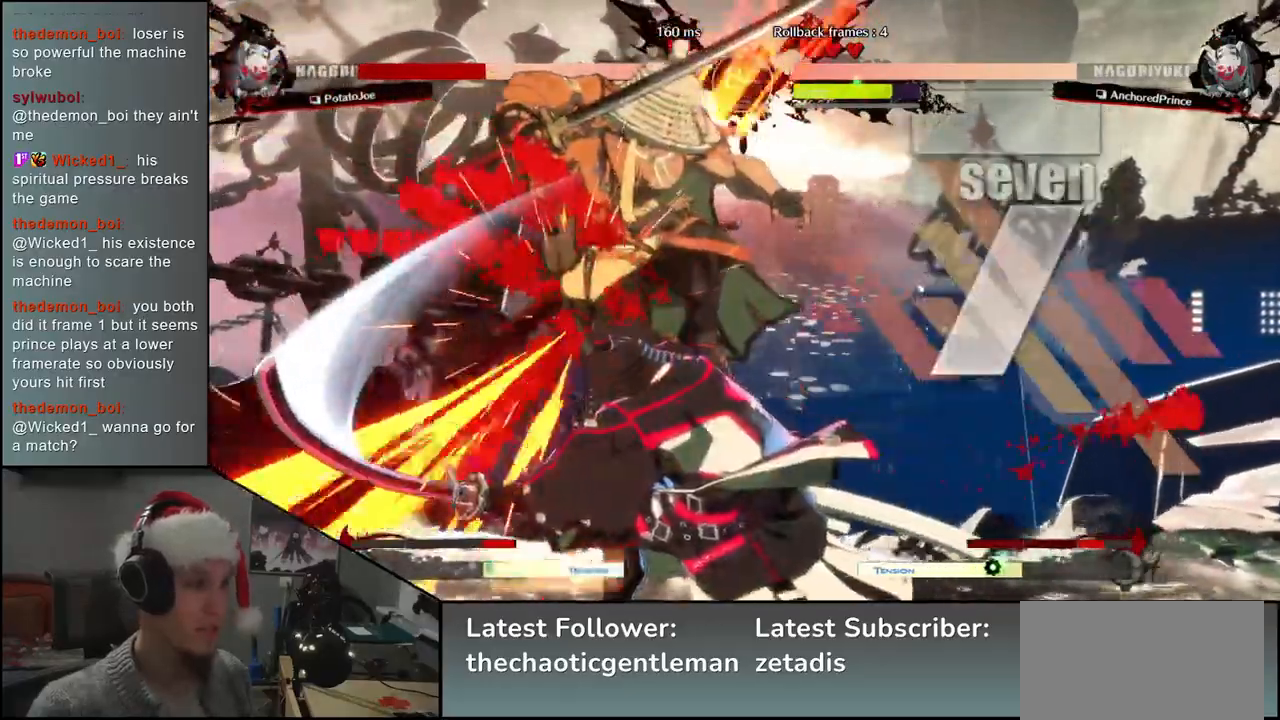
{"buttons": [], "left_stick": "down-left", "events": []}
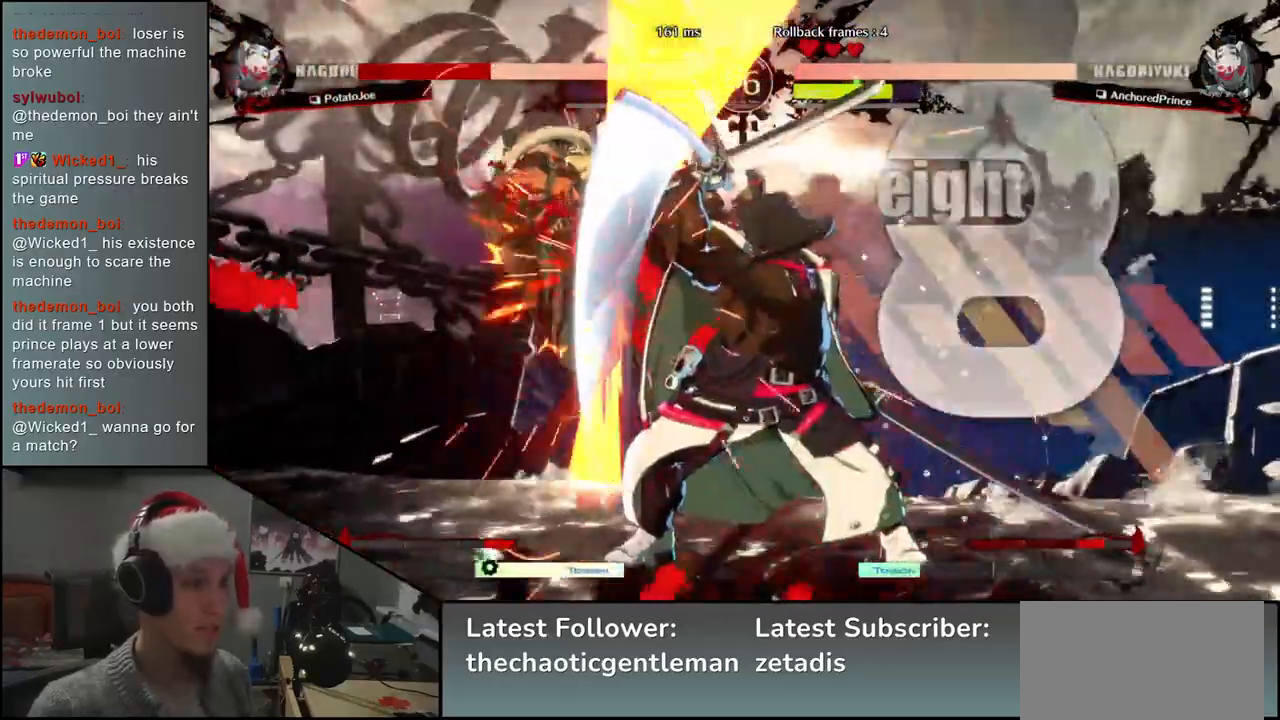
{"buttons": [], "left_stick": "down-left", "events": []}
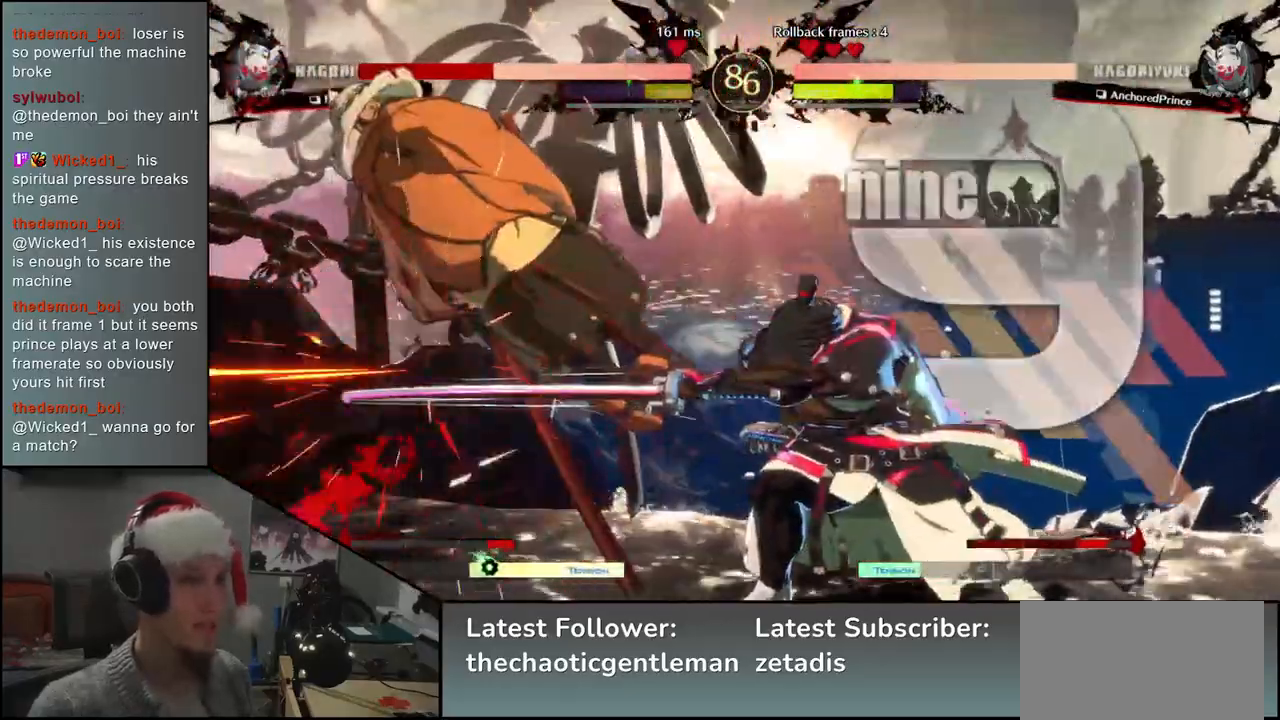
{"buttons": [], "left_stick": "down-left", "events": []}
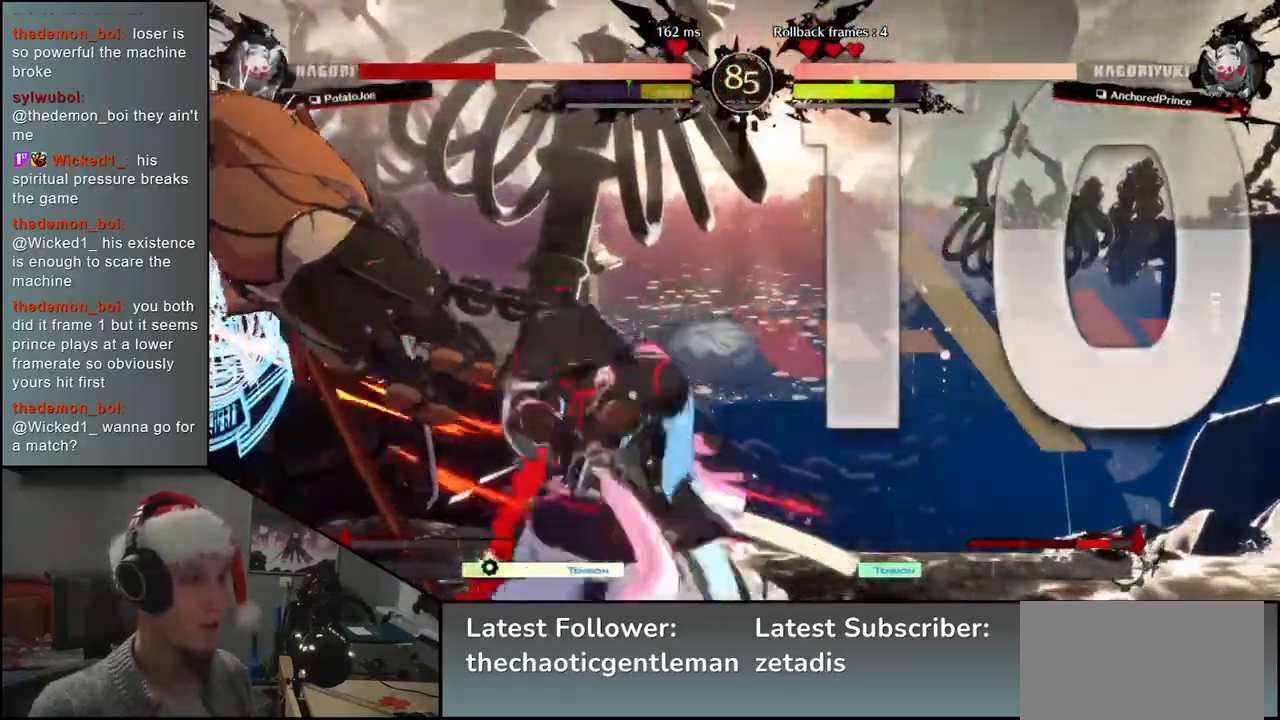
{"buttons": [], "left_stick": "down-left", "events": []}
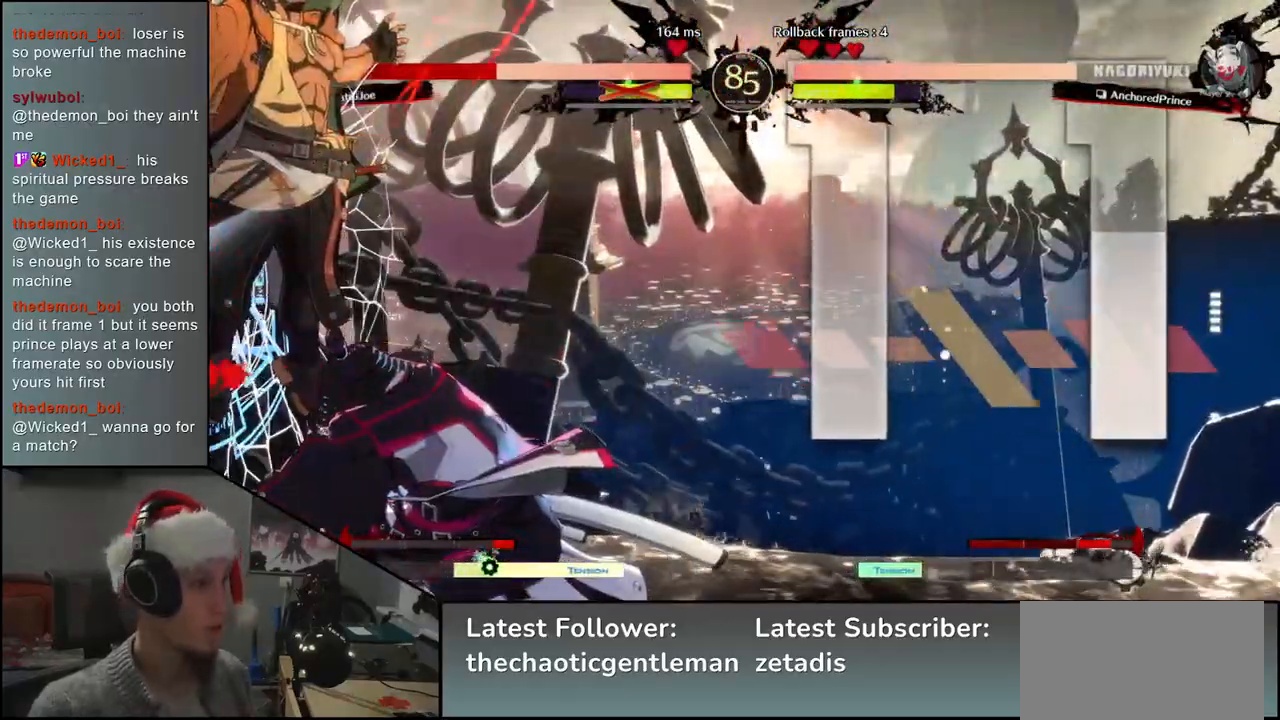
{"buttons": [], "left_stick": "down-left", "events": []}
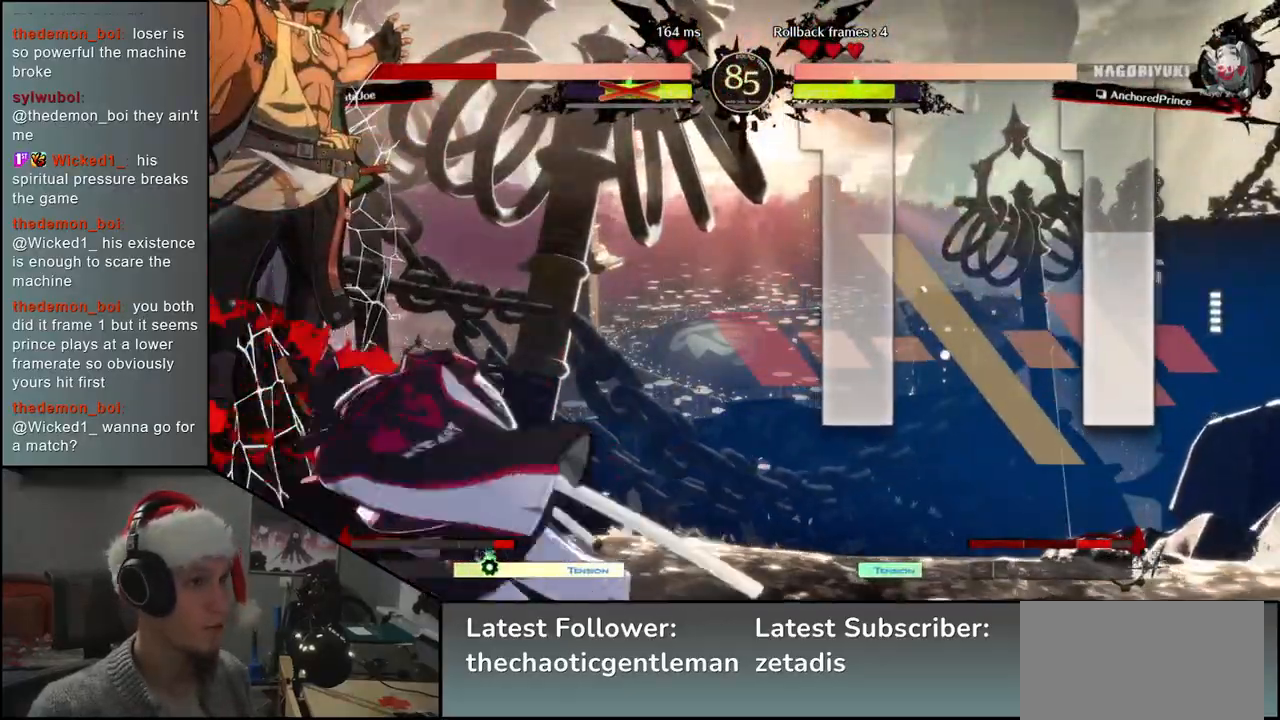
{"buttons": [], "left_stick": "down-left", "events": []}
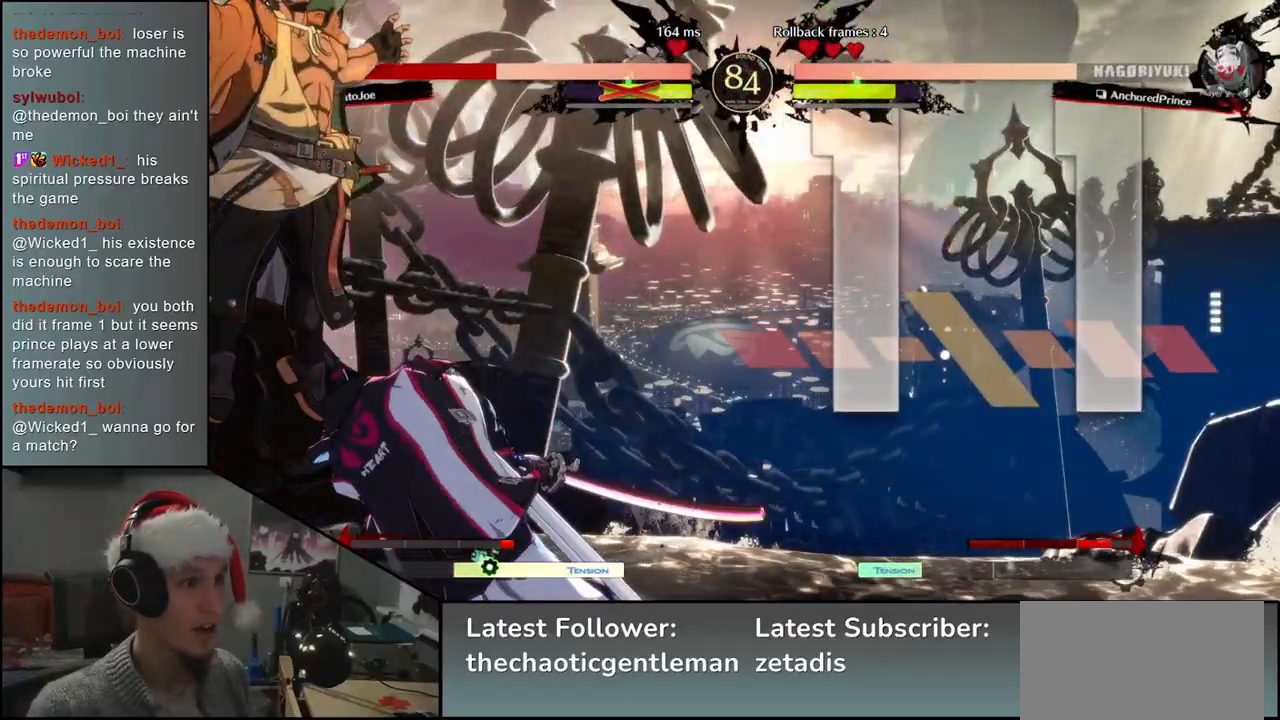
{"buttons": [], "left_stick": "down-left", "events": []}
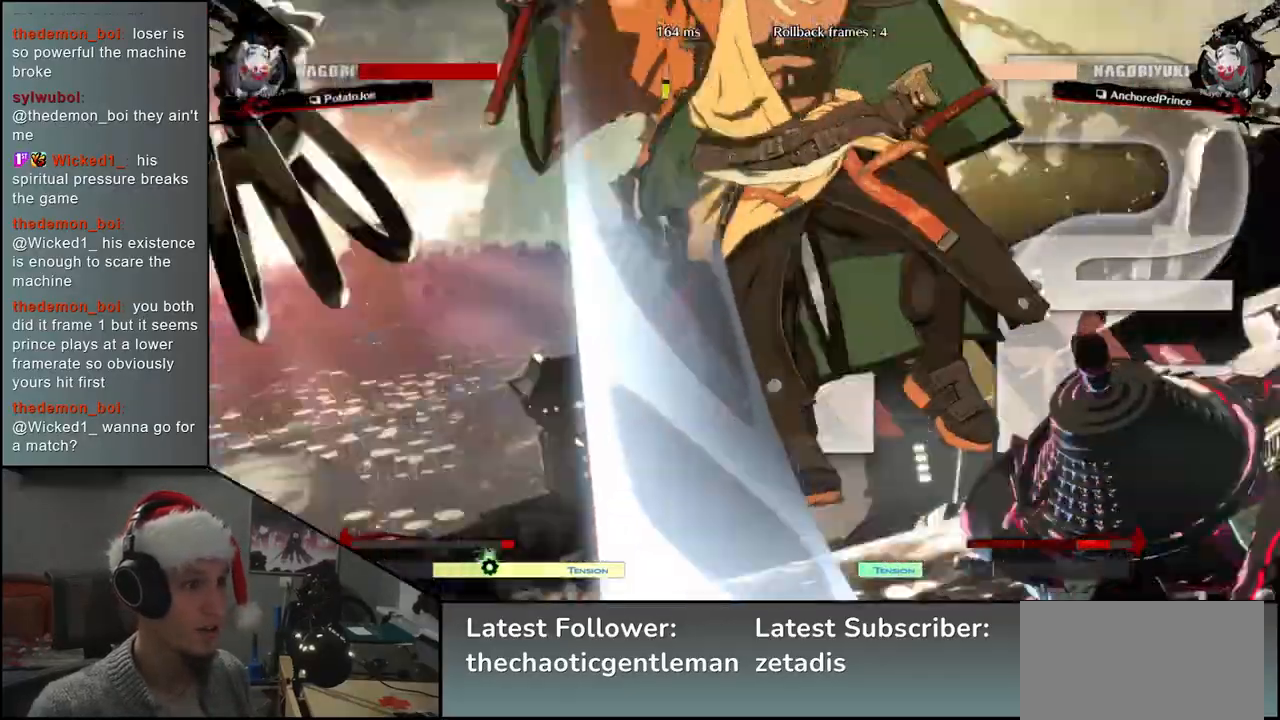
{"buttons": [], "left_stick": "down-left", "events": []}
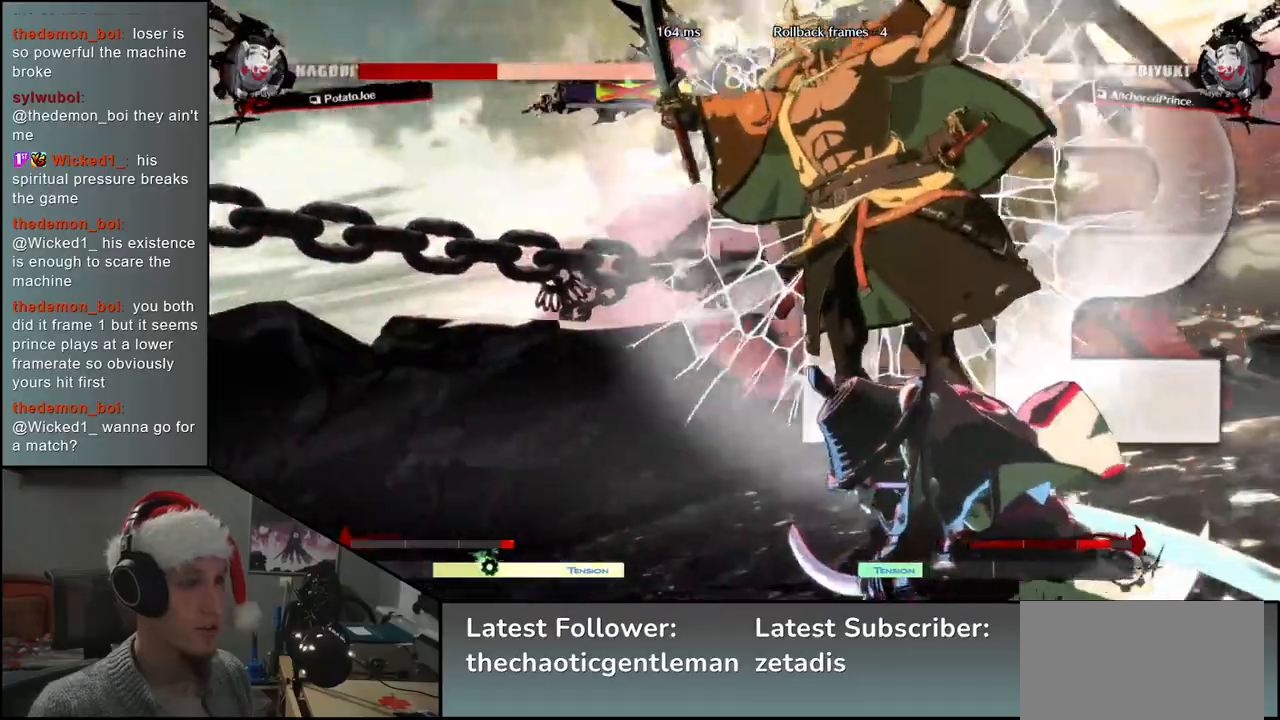
{"buttons": [], "left_stick": "down-left", "events": []}
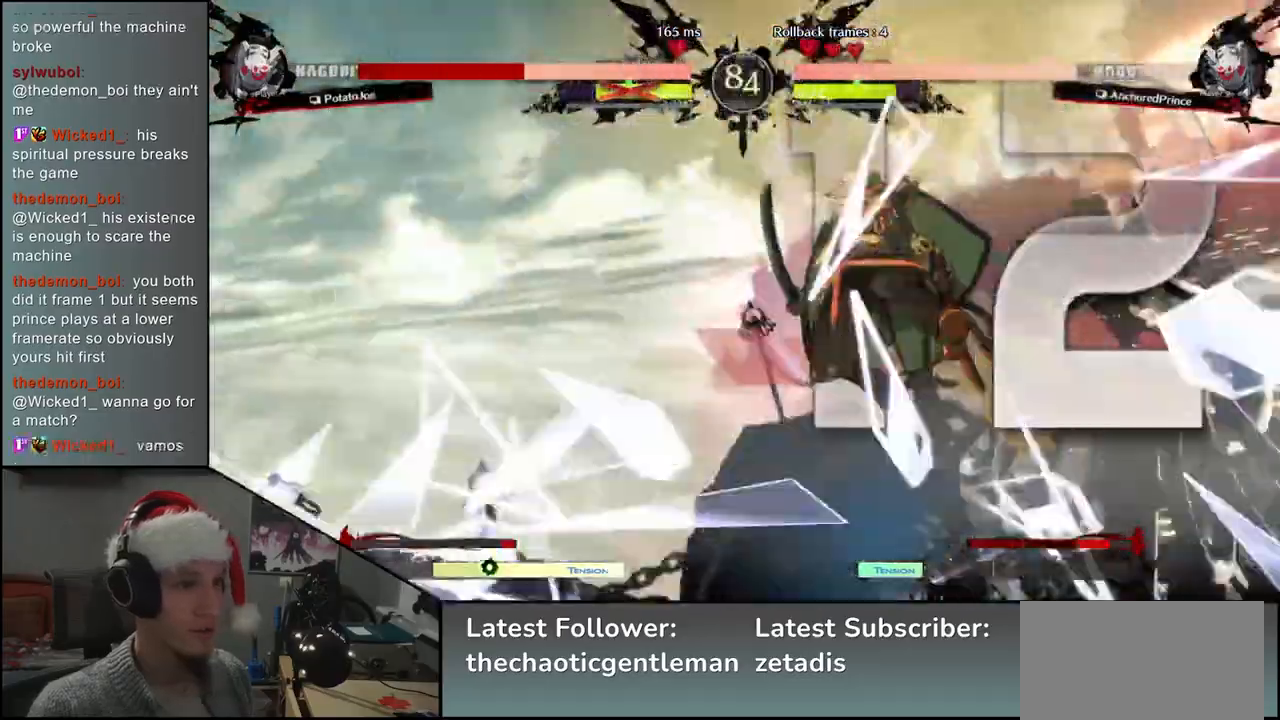
{"buttons": [], "left_stick": "down-left", "events": []}
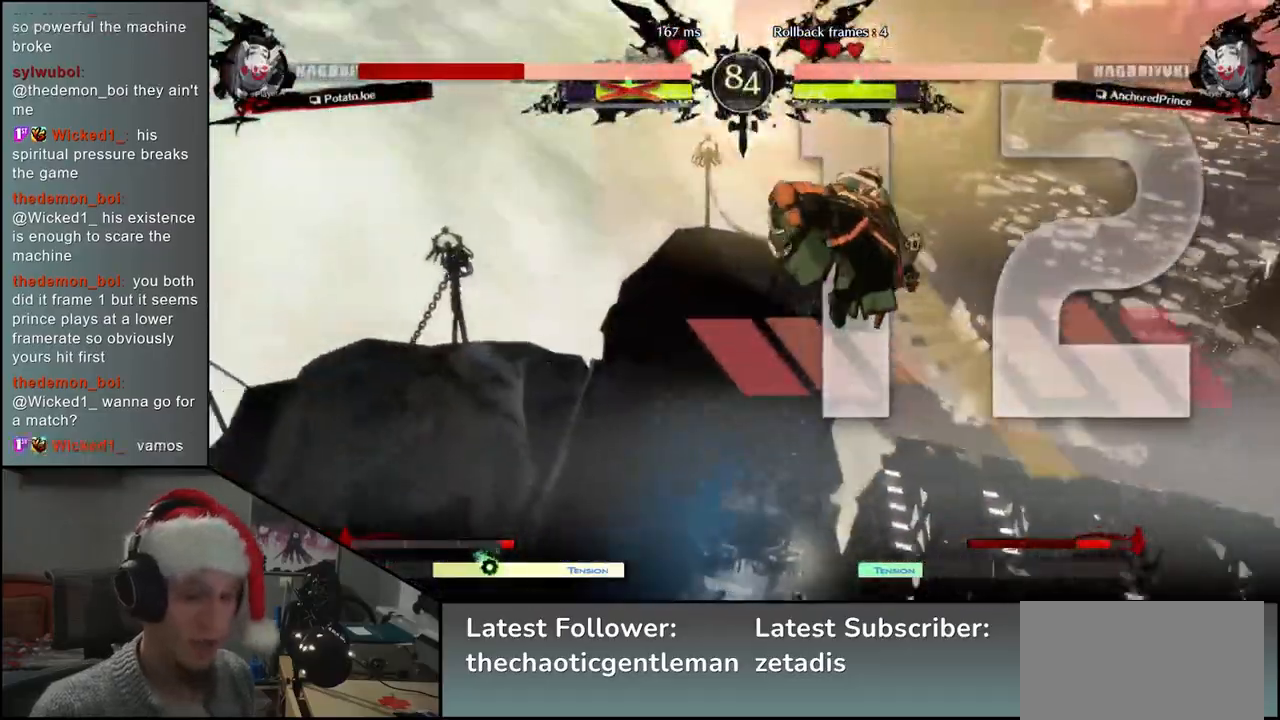
{"buttons": [], "left_stick": "left", "events": [[317, "left_stick", "left"]]}
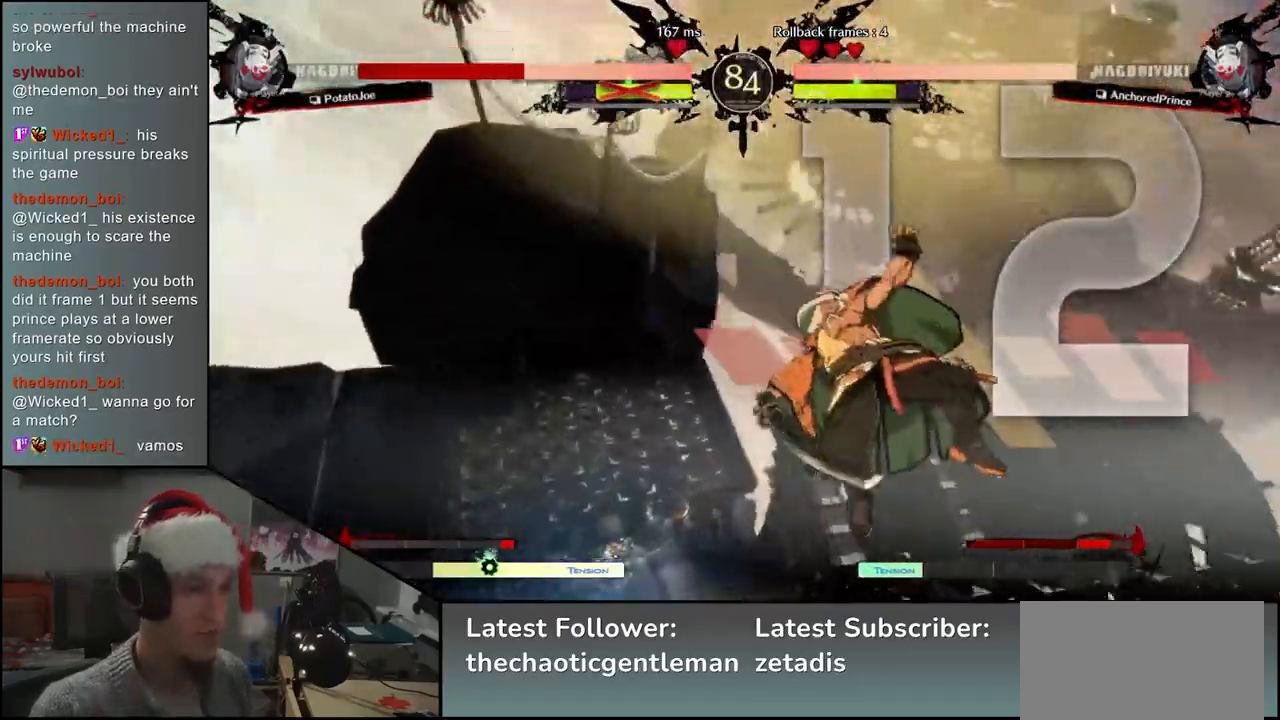
{"buttons": [], "left_stick": "left", "events": []}
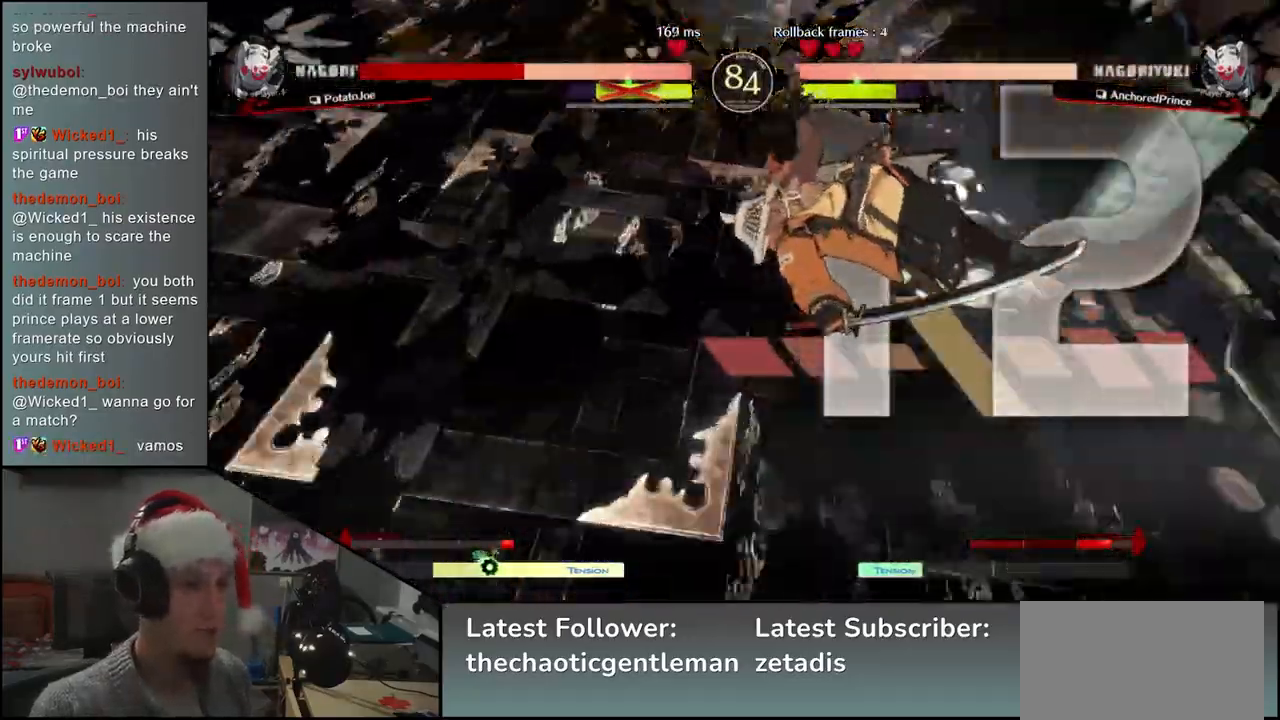
{"buttons": [], "left_stick": "left", "events": []}
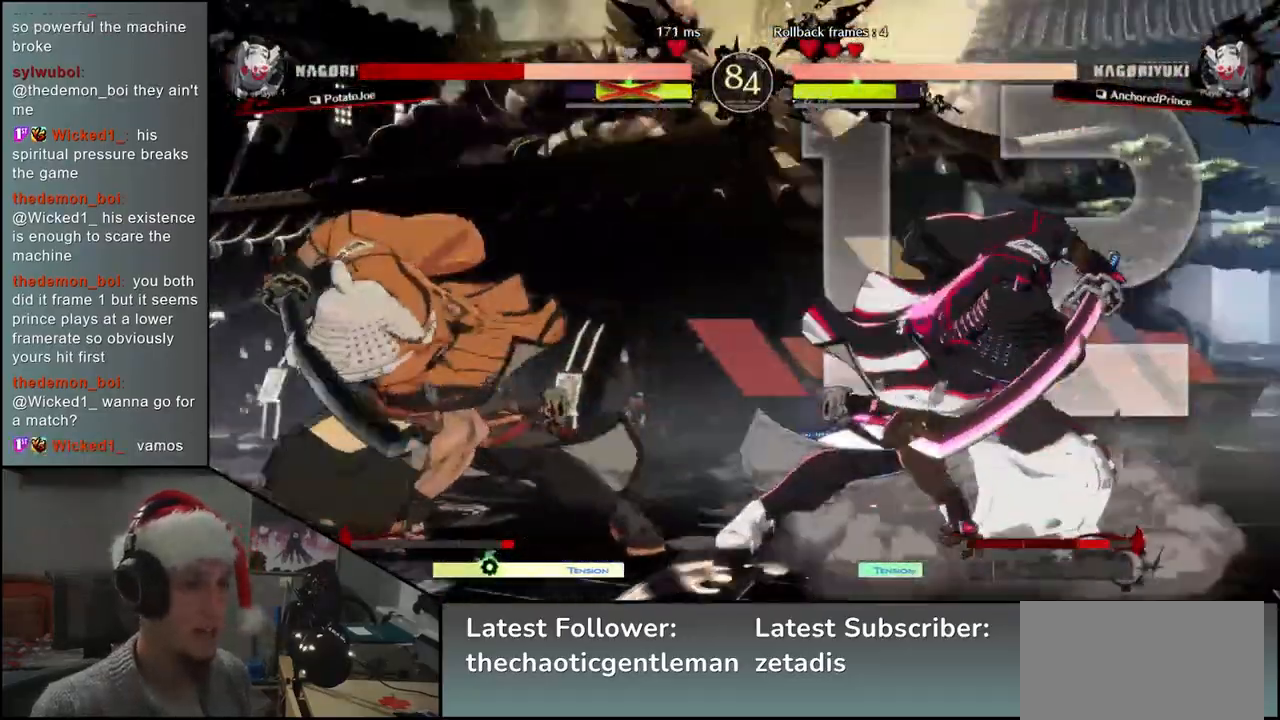
{"buttons": [], "left_stick": "left", "events": []}
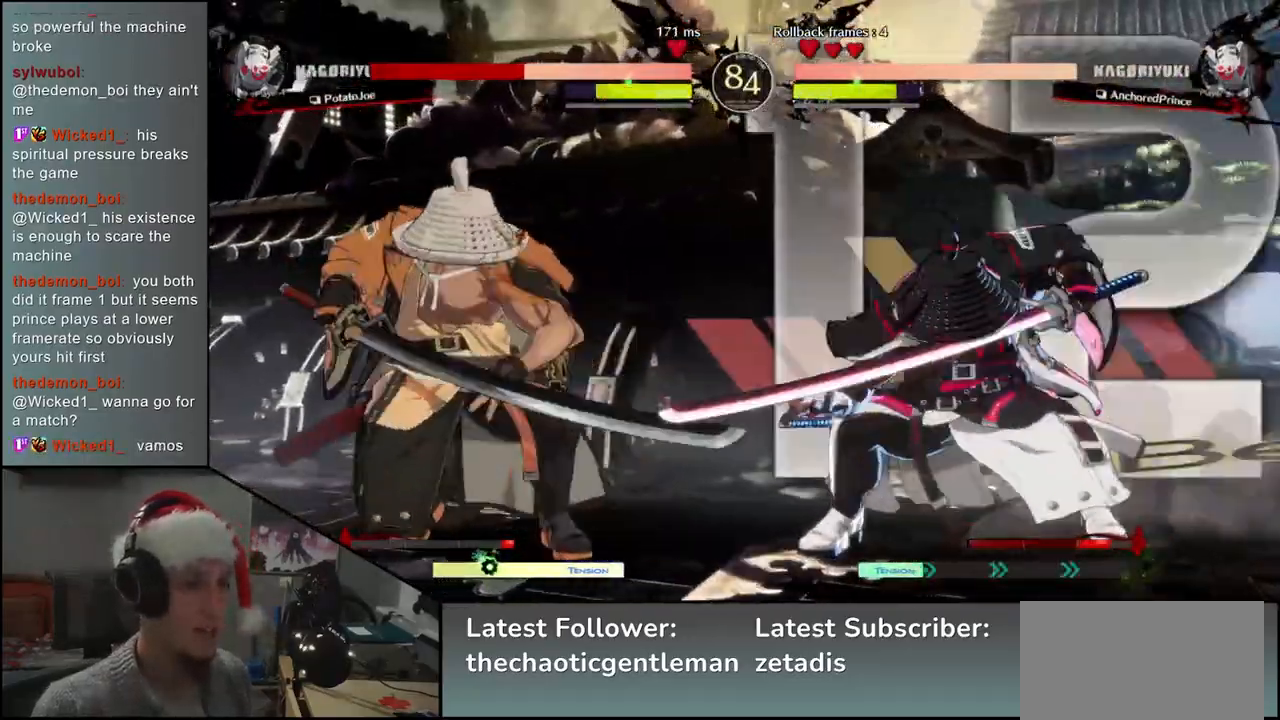
{"buttons": [], "left_stick": "left", "events": [[133, "CIRCLE", "down"], [250, "CIRCLE", "up"]]}
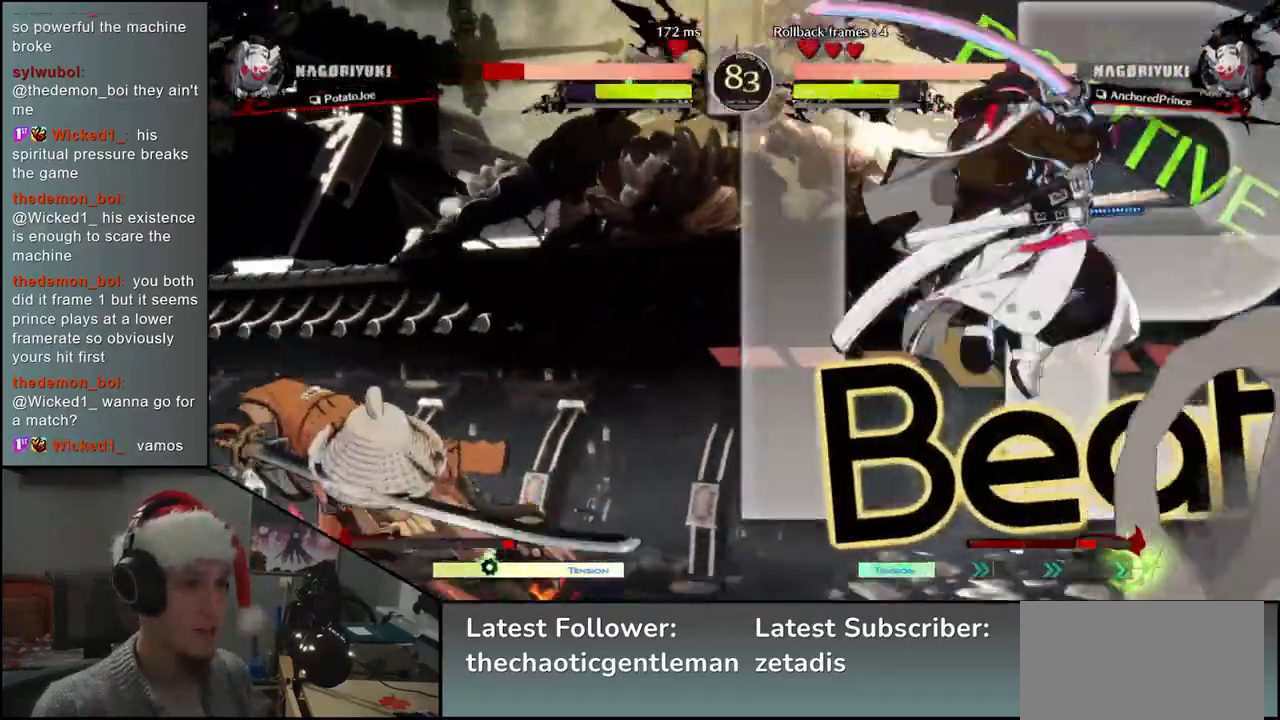
{"buttons": [], "left_stick": "center", "events": [[100, "left_stick", "right"], [117, "SQUARE", "down"], [400, "SQUARE", "up"], [483, "left_stick", "center"]]}
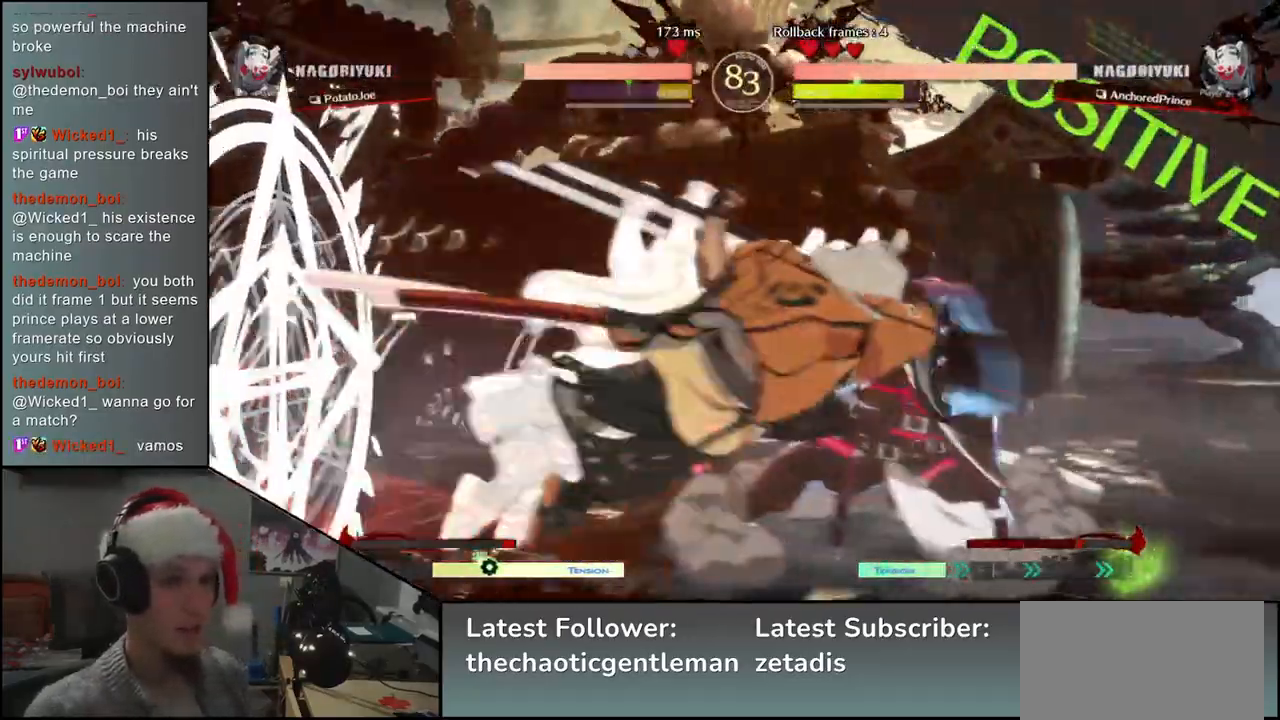
{"buttons": ["R1"], "left_stick": "down", "events": [[17, "left_stick", "right"], [50, "left_stick", "center"], [433, "left_stick", "down"], [500, "R1", "down"]]}
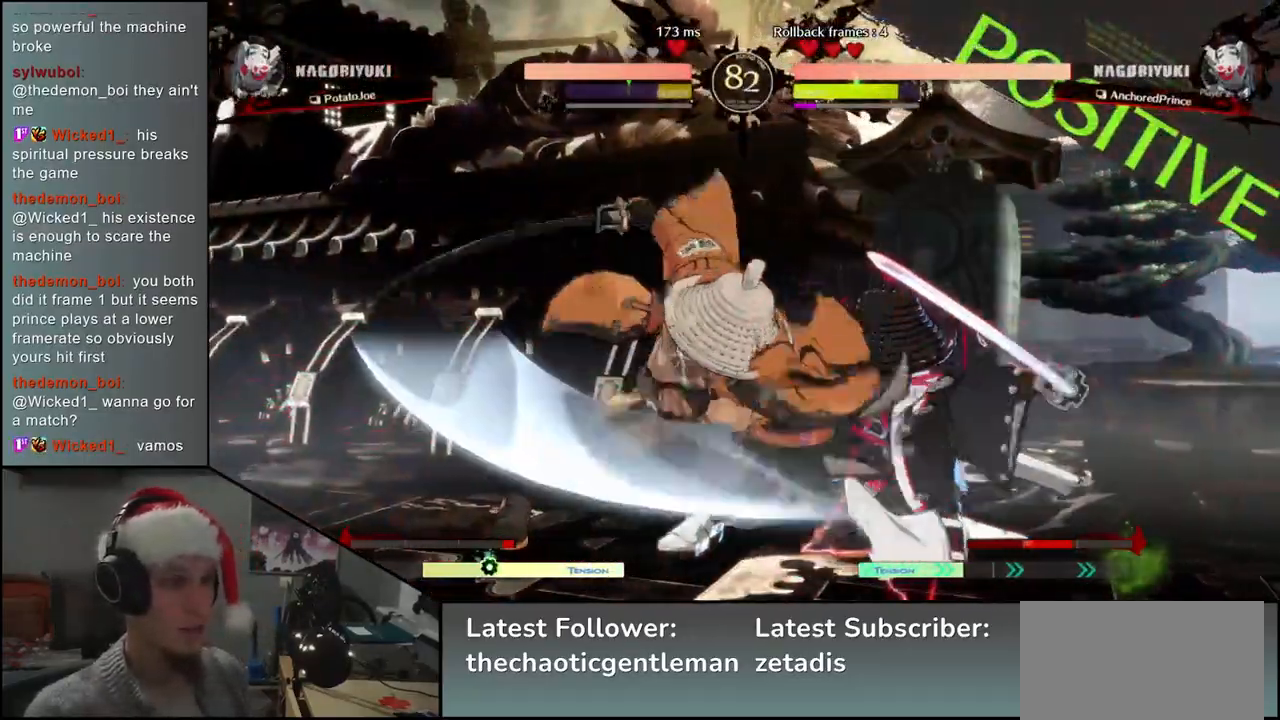
{"buttons": [], "left_stick": "down", "events": [[100, "R1", "up"], [183, "R1", "down"], [233, "R1", "up"], [333, "R1", "down"], [467, "R1", "up"]]}
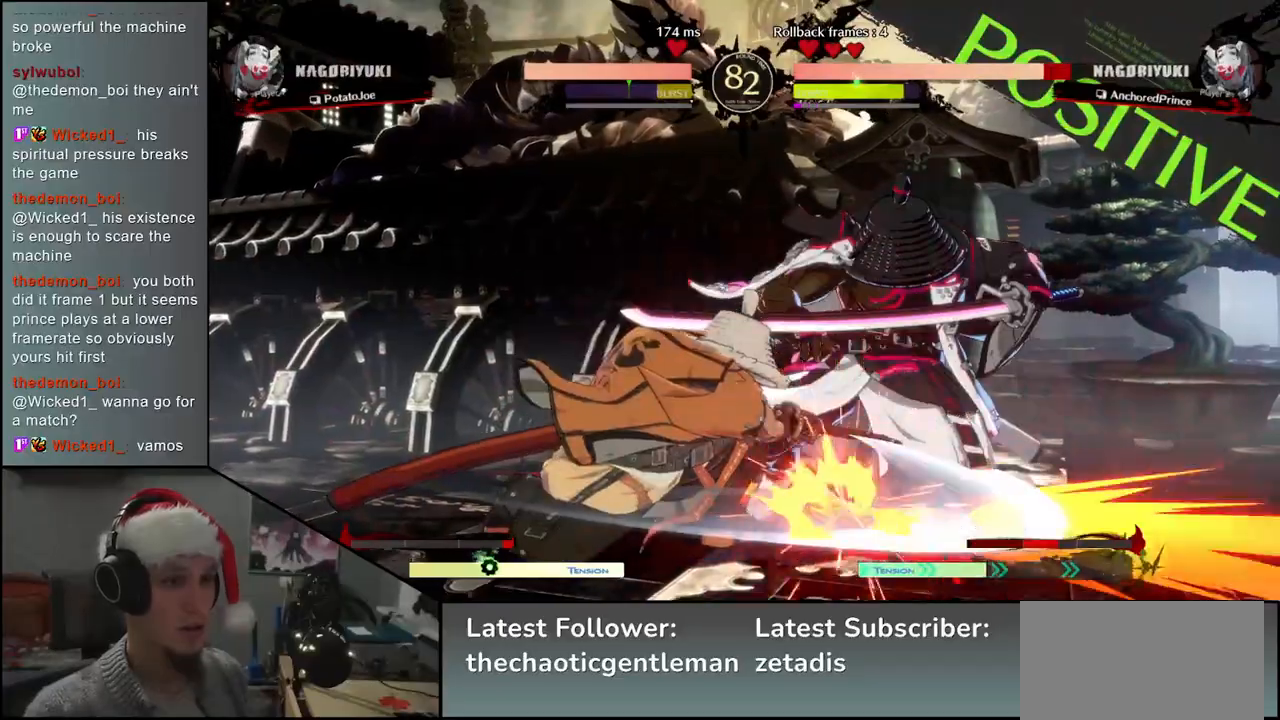
{"buttons": [], "left_stick": "right", "events": [[183, "CIRCLE", "down"], [183, "L1", "down"], [183, "R1", "down"], [183, "TRIANGLE", "down"], [217, "left_stick", "right"], [350, "R1", "up"], [383, "CIRCLE", "up"], [383, "L1", "up"], [383, "TRIANGLE", "up"]]}
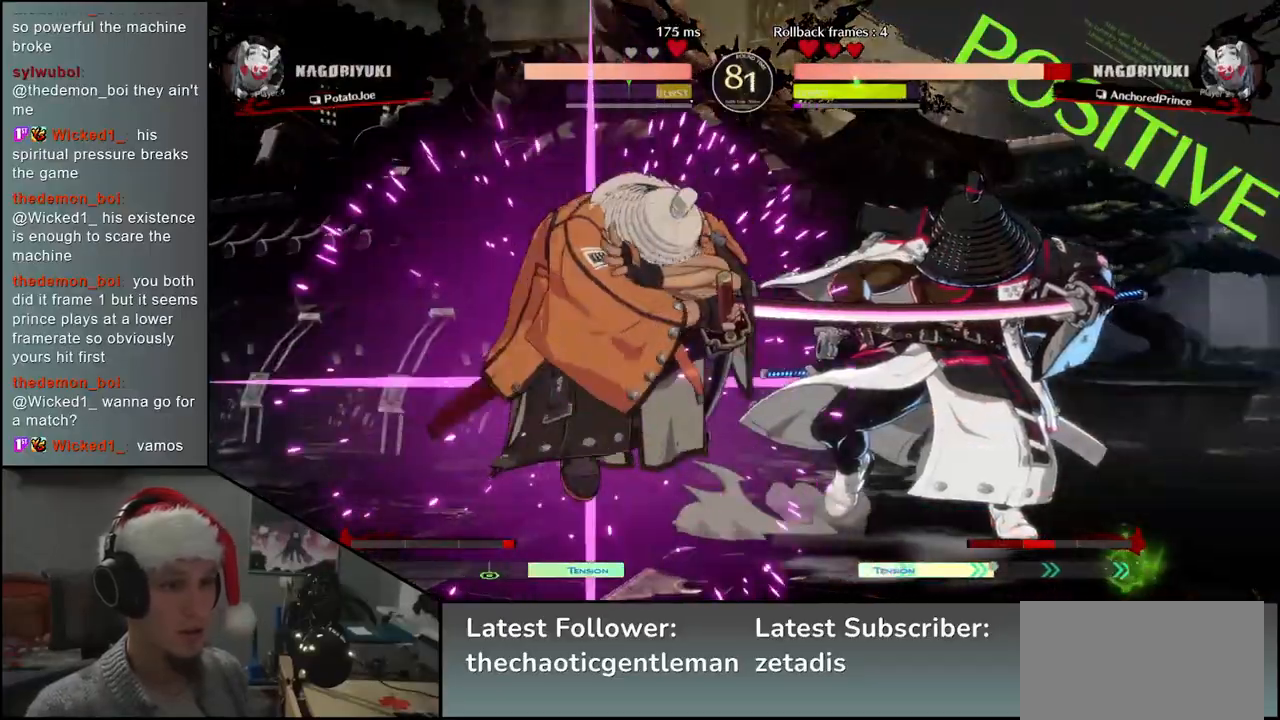
{"buttons": ["R1"], "left_stick": "down", "events": [[267, "left_stick", "center"], [400, "left_stick", "down"], [467, "R1", "down"]]}